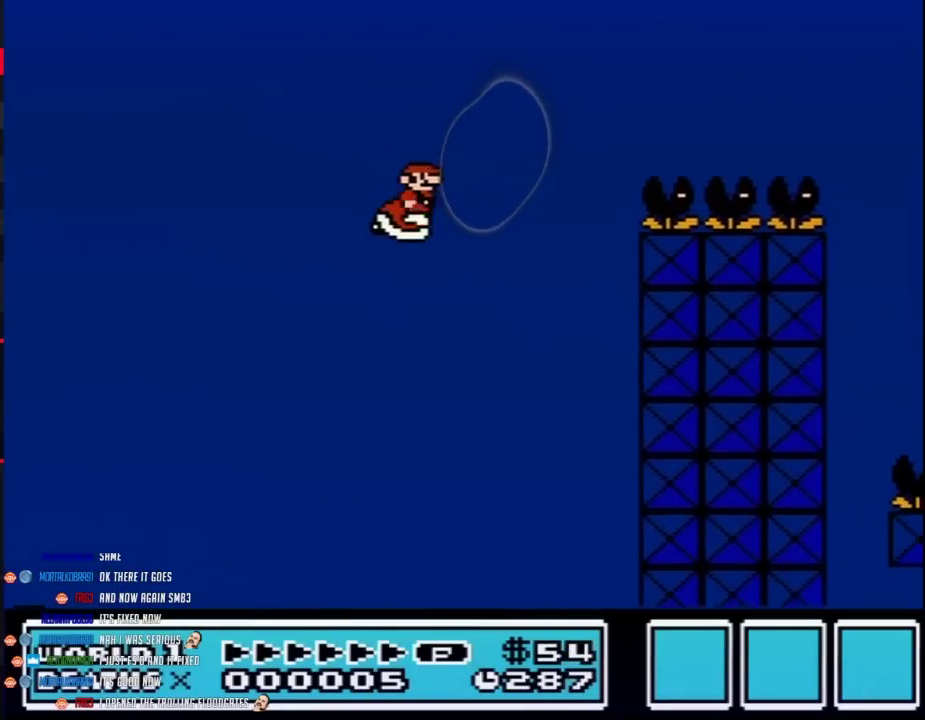
Gameplay with a controller (Nintendo layout); each line is a JSON object with the inputs held at the frame after it. "events" lists button and stick changes between this image and that frame as [ms after this image, input, new state], when the widget could be followed in between. Not read: L3 R3.
{"buttons": ["A", "B", "DPAD_RIGHT"], "events": [[133, "A", "down"]]}
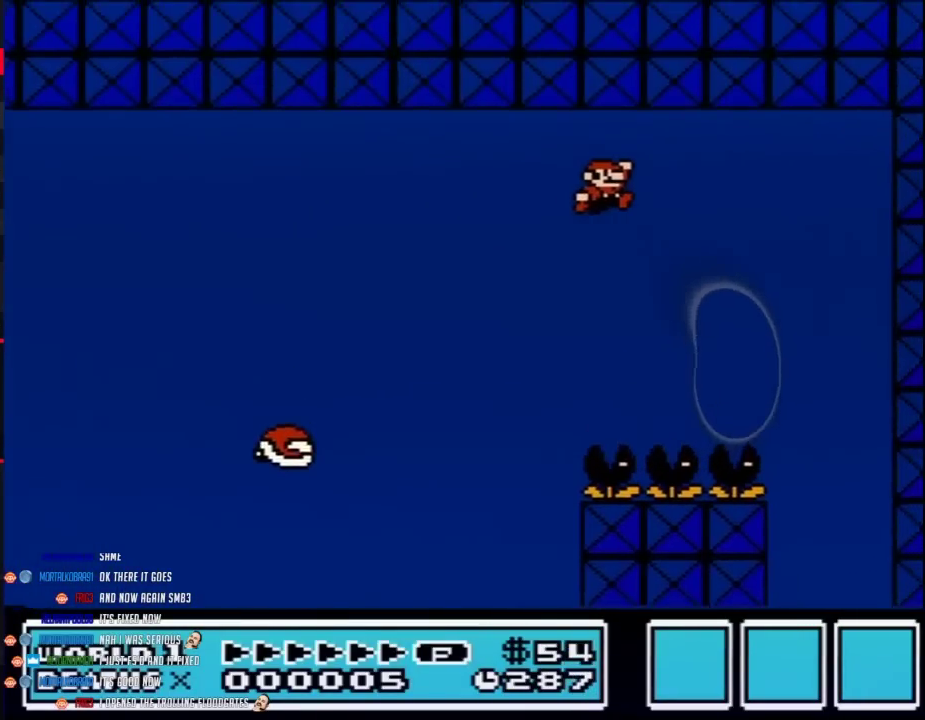
{"buttons": ["A", "B", "DPAD_LEFT"], "events": [[267, "DPAD_LEFT", "down"], [267, "DPAD_RIGHT", "up"]]}
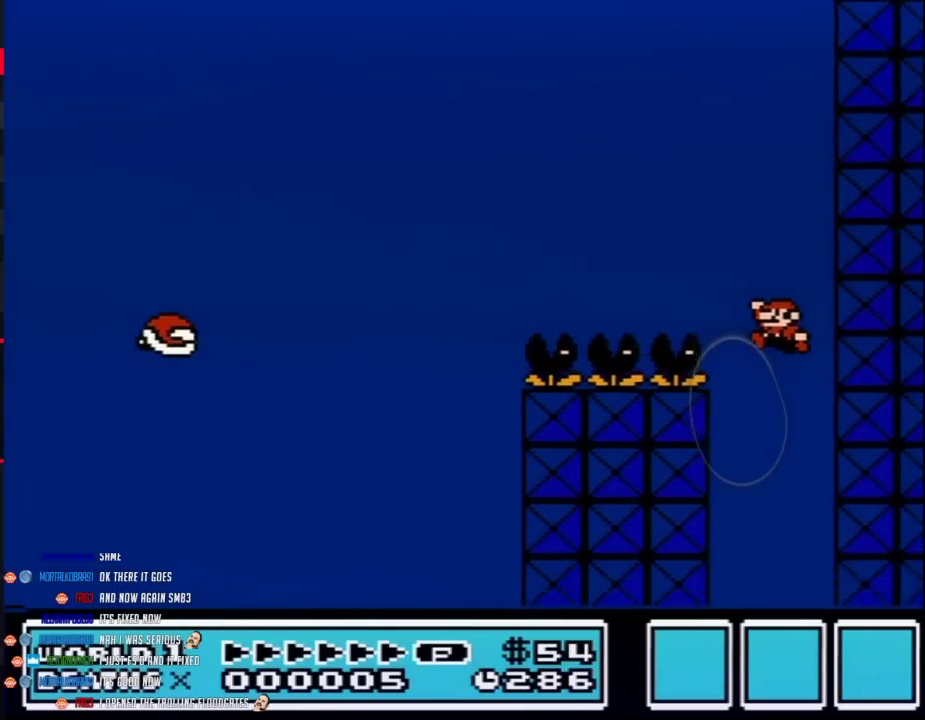
{"buttons": ["A", "B", "DPAD_RIGHT"], "events": [[417, "DPAD_LEFT", "up"], [417, "DPAD_RIGHT", "down"]]}
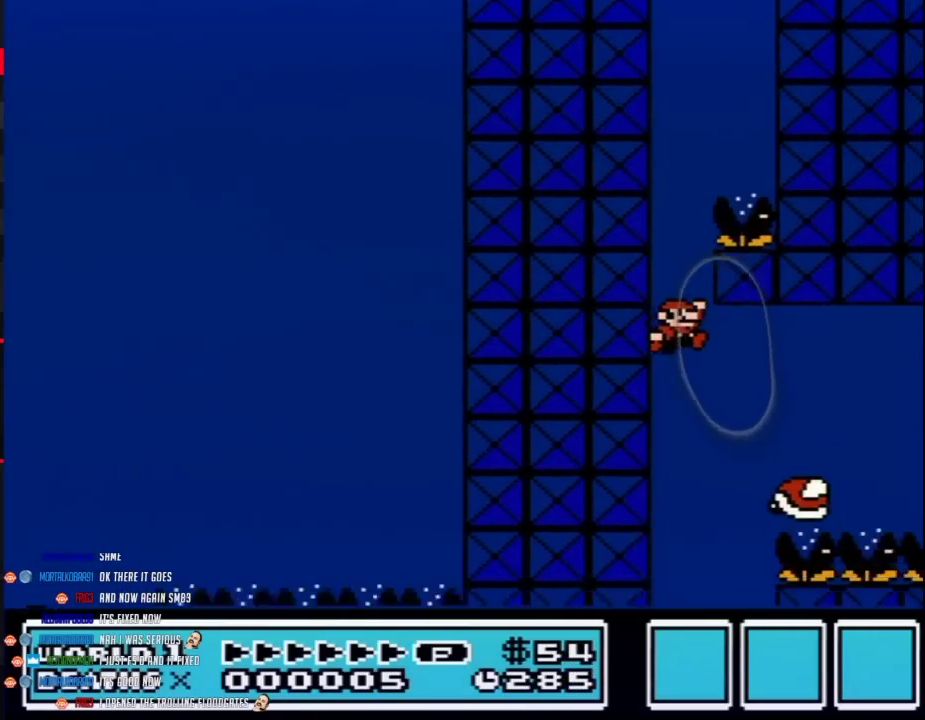
{"buttons": ["B", "DPAD_UP"], "events": [[283, "A", "up"], [317, "DPAD_RIGHT", "up"], [350, "DPAD_LEFT", "down"], [483, "DPAD_LEFT", "up"], [483, "DPAD_UP", "down"]]}
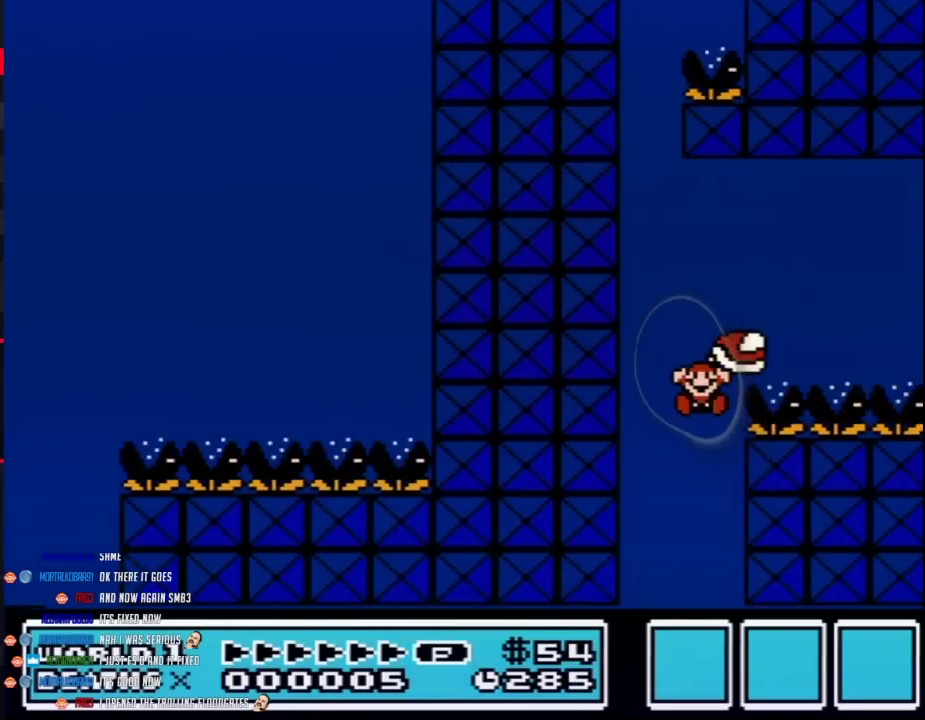
{"buttons": [], "events": [[17, "DPAD_RIGHT", "down"], [17, "DPAD_UP", "up"], [67, "B", "up"], [350, "DPAD_RIGHT", "up"], [450, "A", "down"], [500, "A", "up"]]}
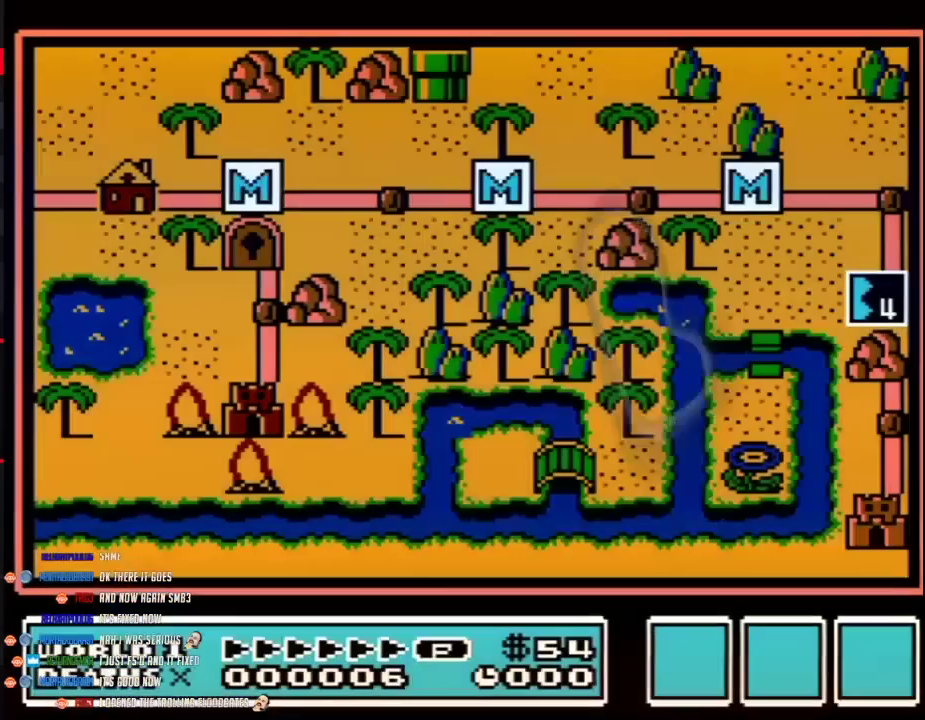
{"buttons": ["A"], "events": [[67, "A", "down"]]}
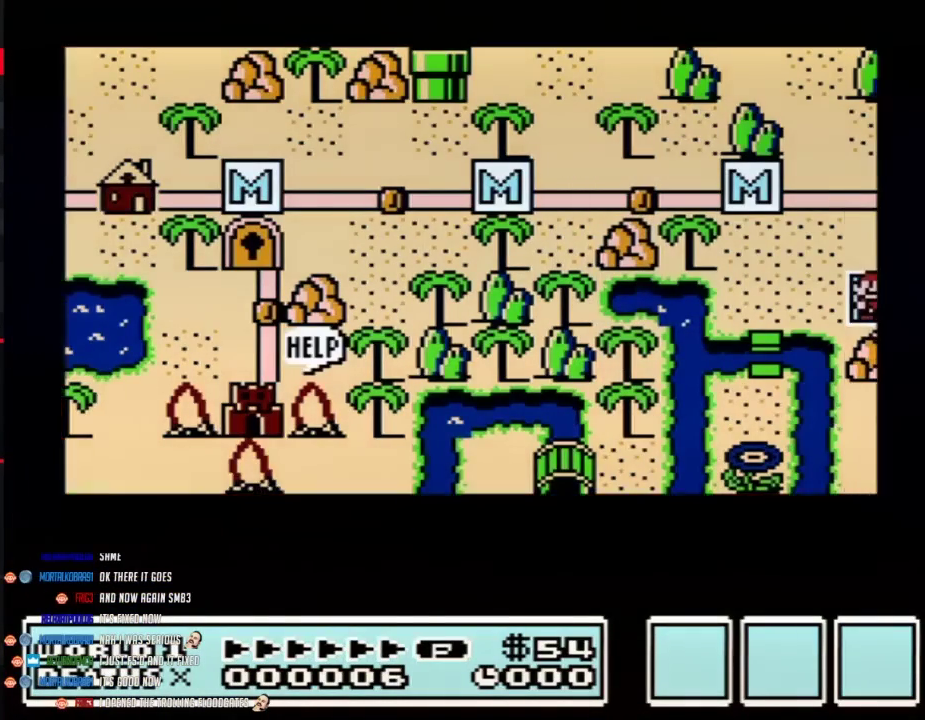
{"buttons": ["A"], "events": []}
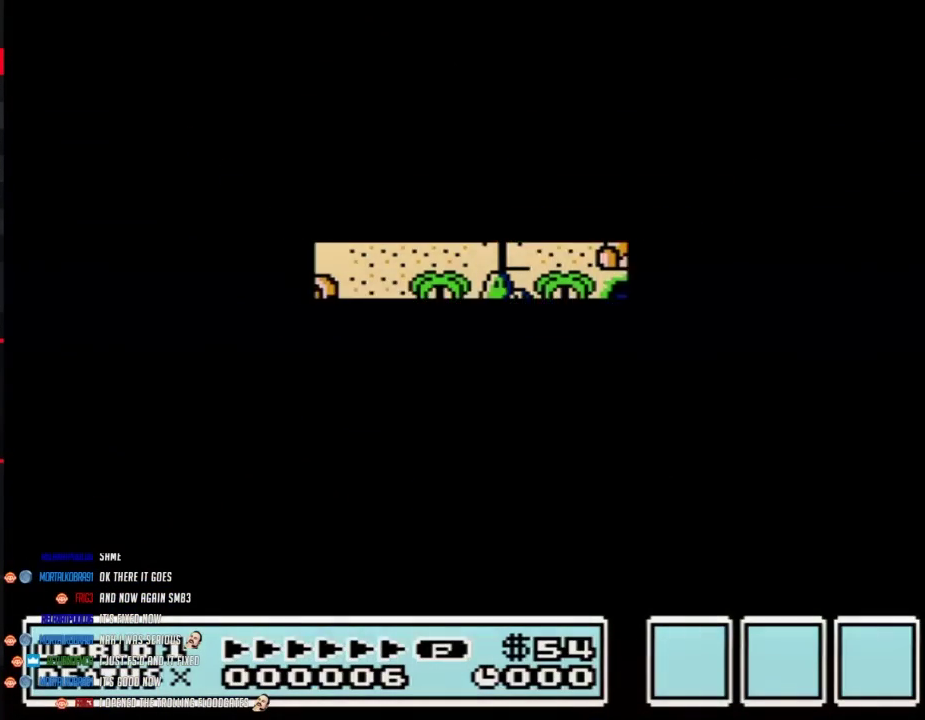
{"buttons": ["B", "DPAD_RIGHT"], "events": [[350, "A", "up"], [450, "B", "down"], [450, "DPAD_RIGHT", "down"]]}
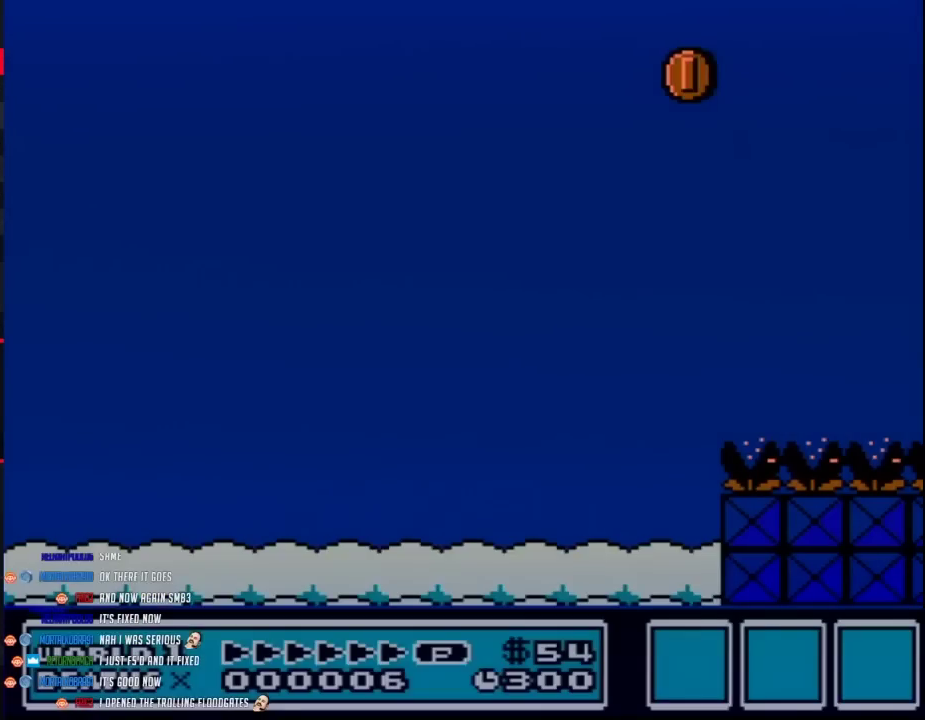
{"buttons": ["B", "DPAD_RIGHT"], "events": []}
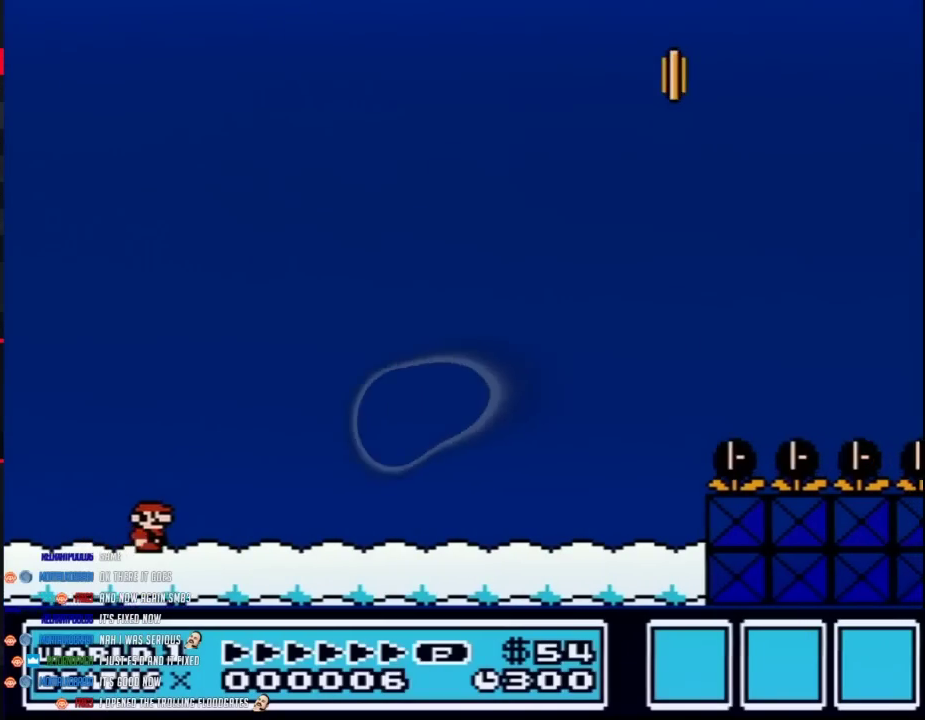
{"buttons": ["B", "DPAD_RIGHT"], "events": []}
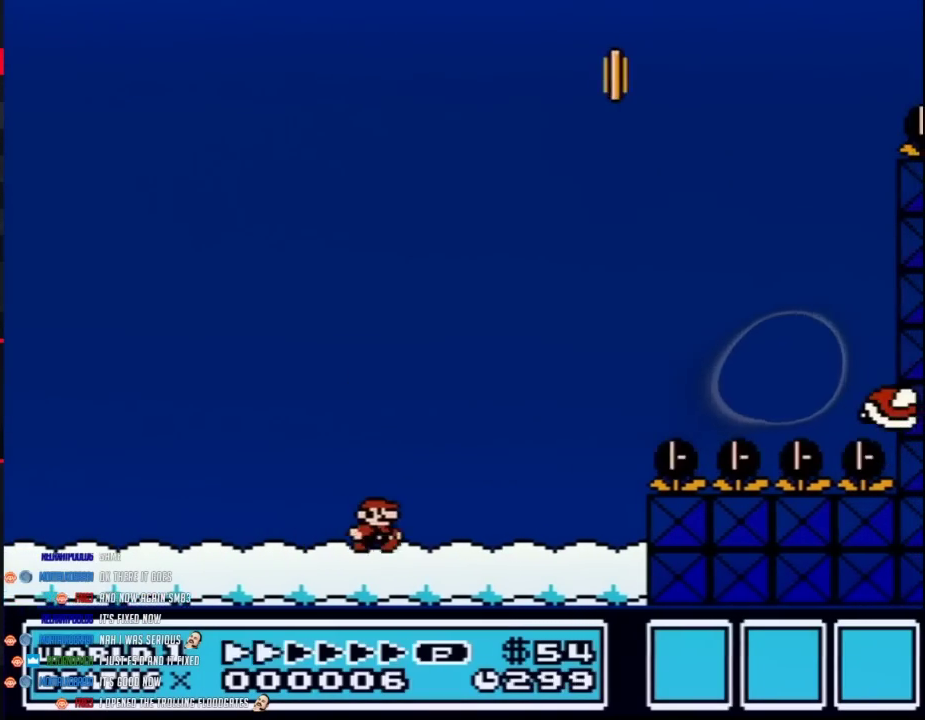
{"buttons": ["B", "DPAD_LEFT"], "events": [[200, "A", "down"], [417, "DPAD_RIGHT", "up"], [450, "A", "up"], [483, "DPAD_LEFT", "down"]]}
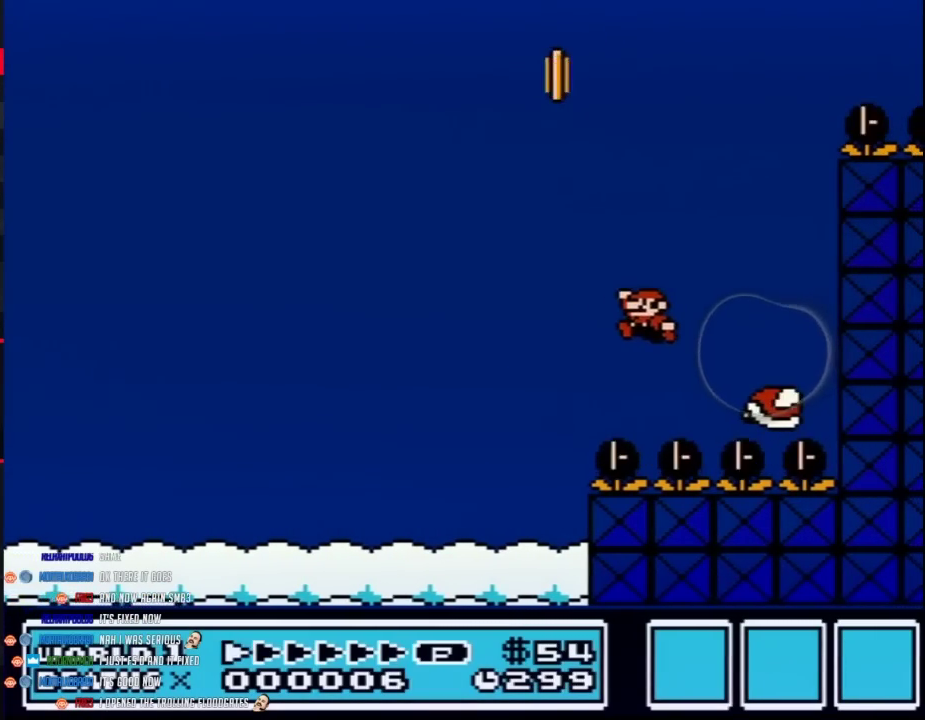
{"buttons": [], "events": [[350, "DPAD_LEFT", "up"], [500, "B", "up"]]}
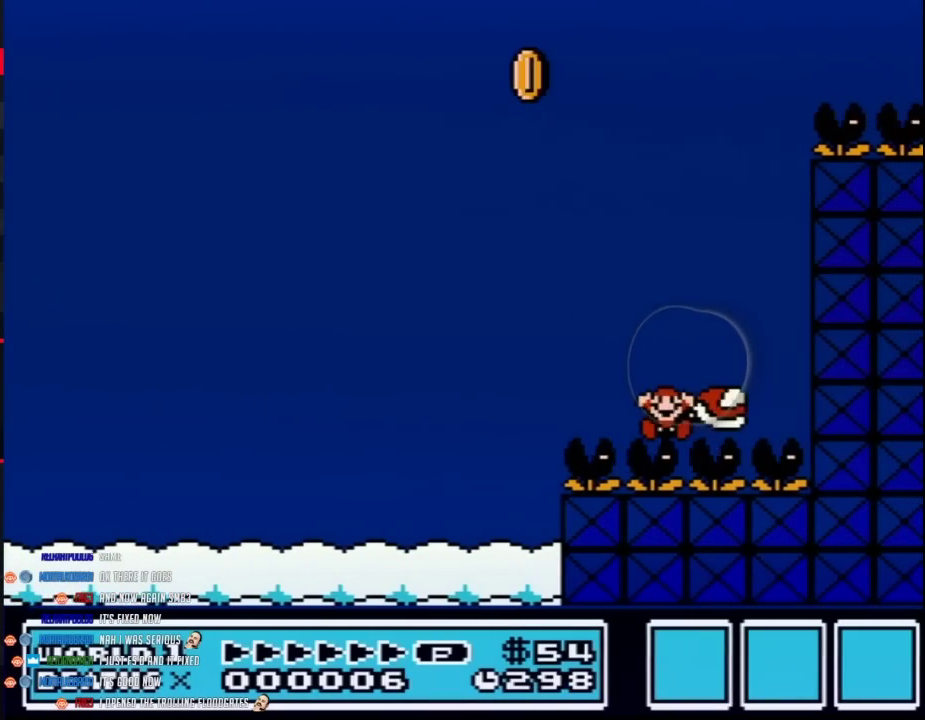
{"buttons": ["A"], "events": [[500, "A", "down"]]}
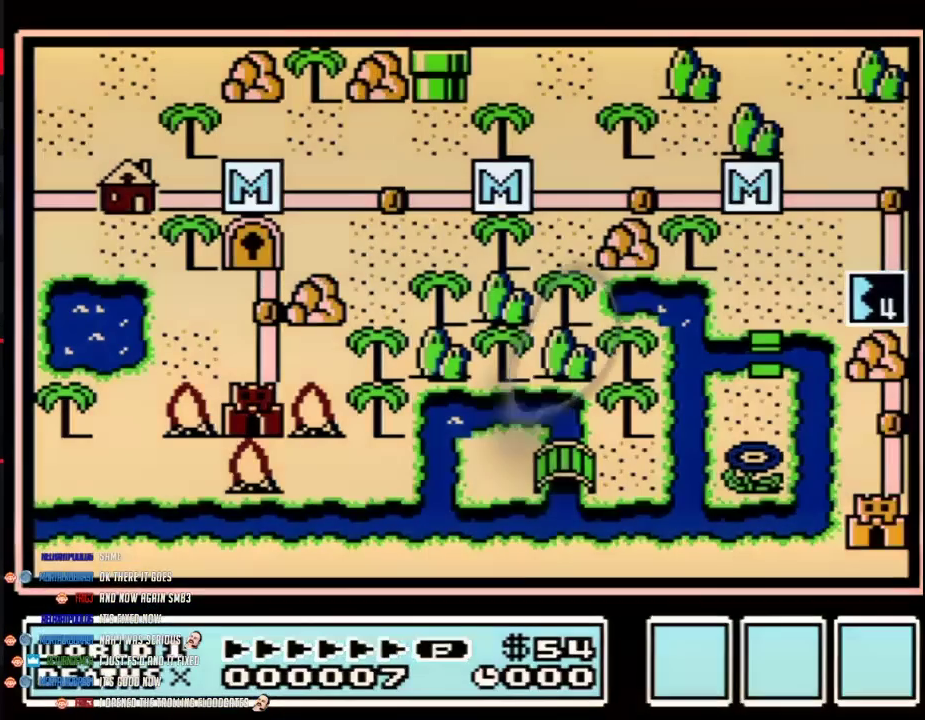
{"buttons": [], "events": [[67, "A", "up"]]}
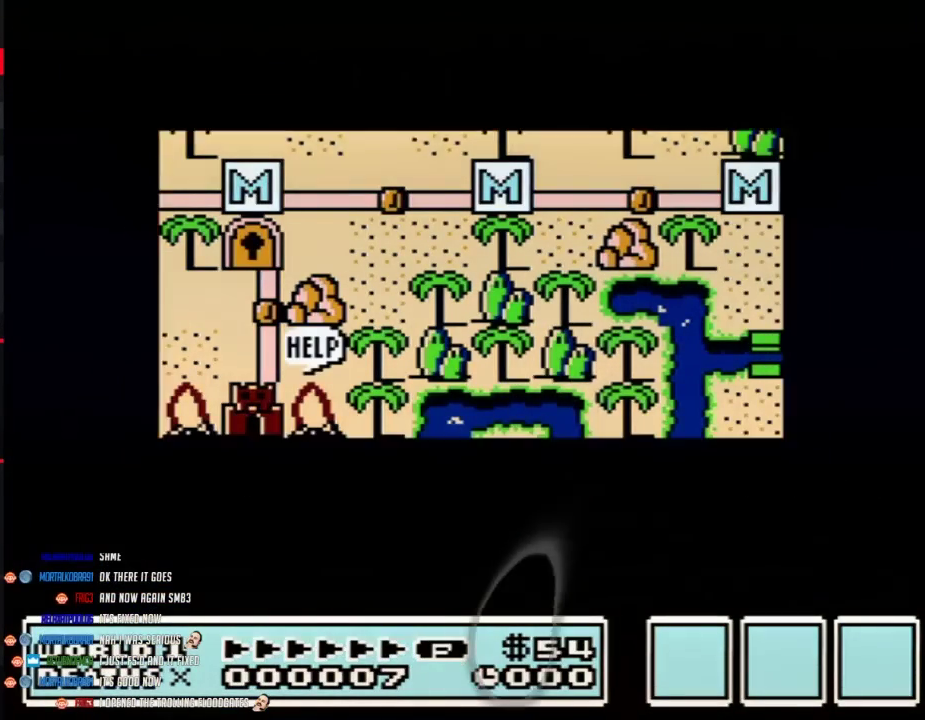
{"buttons": [], "events": []}
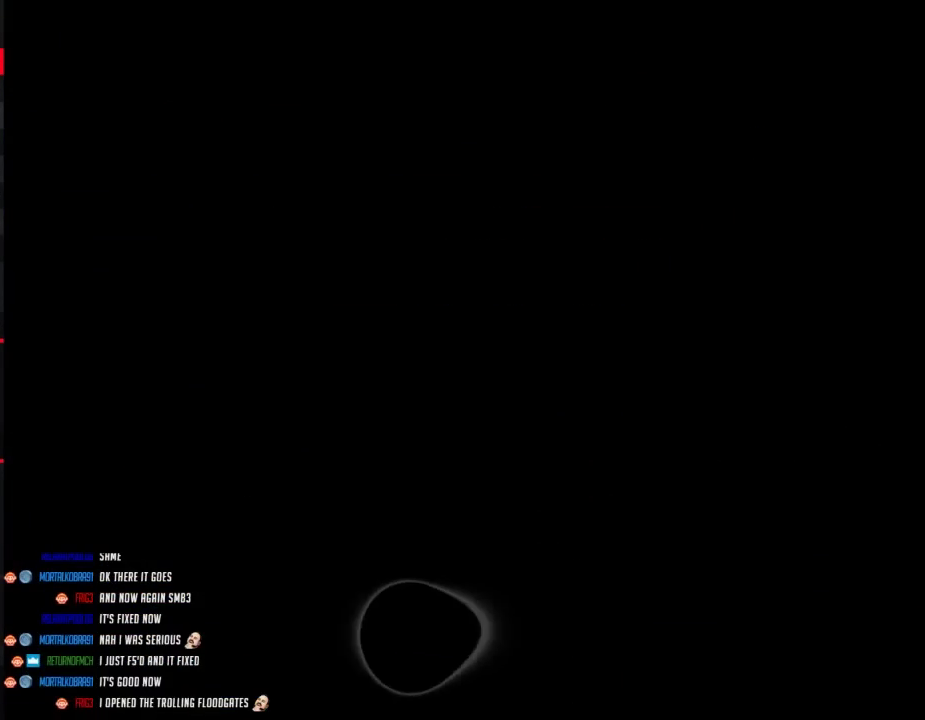
{"buttons": ["B", "DPAD_RIGHT"], "events": [[267, "B", "down"], [267, "DPAD_RIGHT", "down"]]}
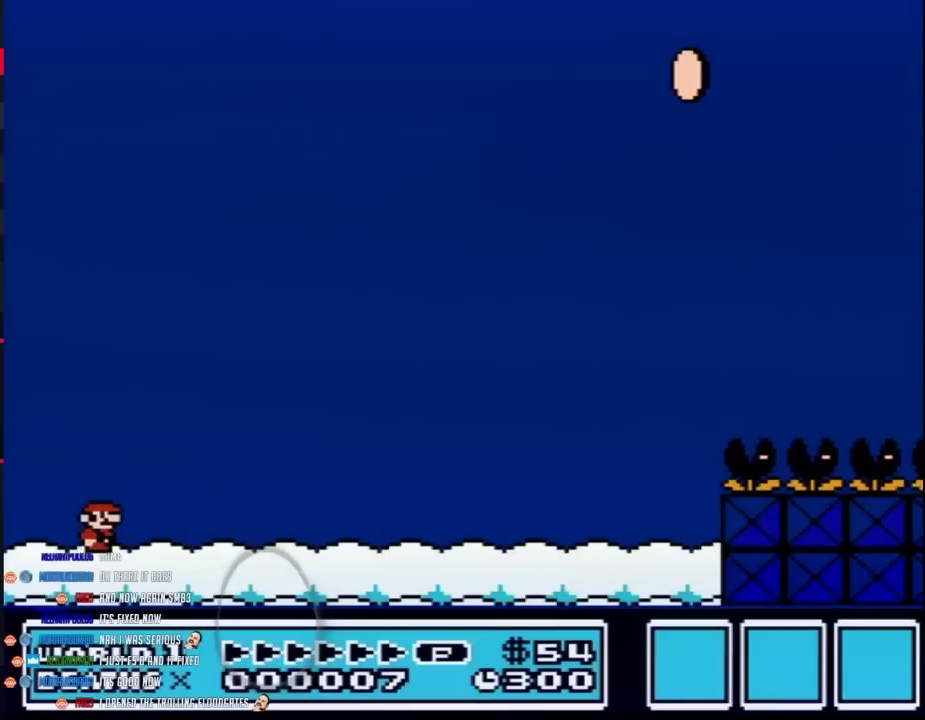
{"buttons": ["B", "DPAD_RIGHT"], "events": []}
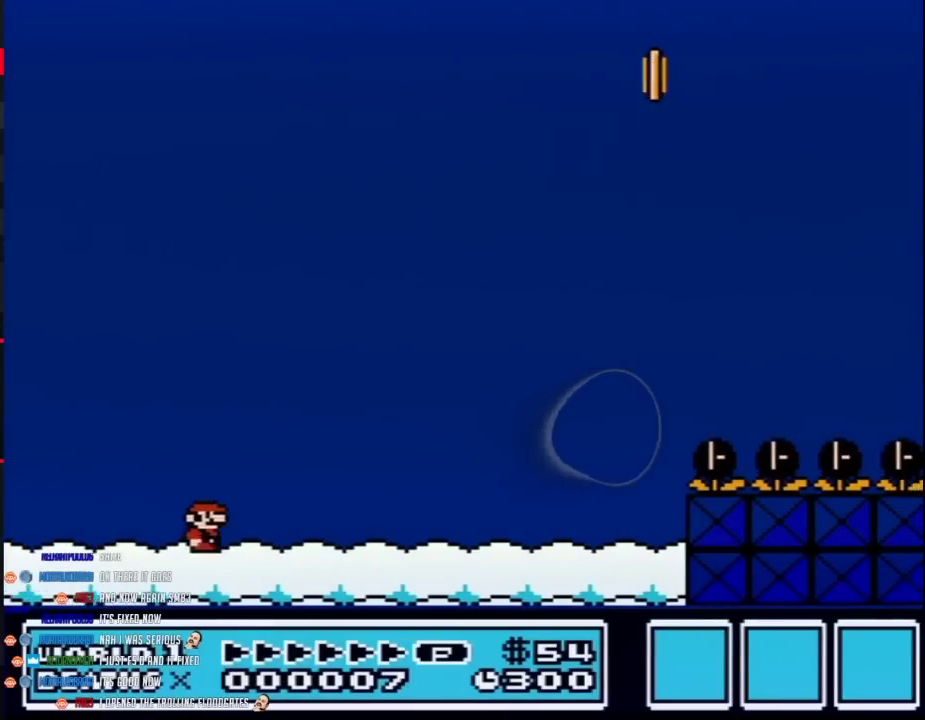
{"buttons": ["B", "DPAD_RIGHT"], "events": []}
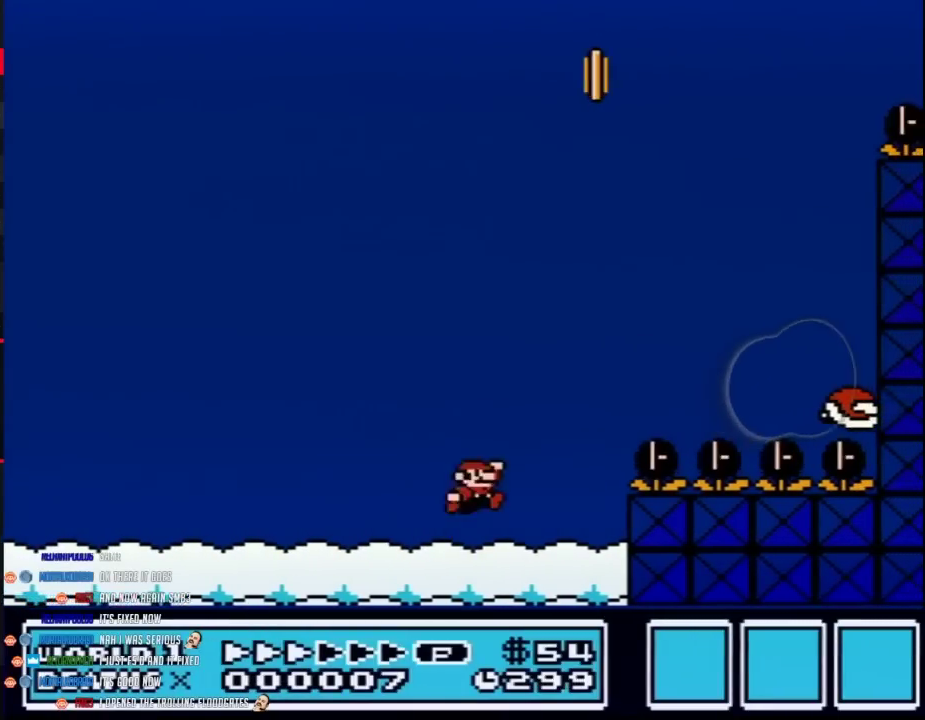
{"buttons": ["B", "DPAD_LEFT"], "events": [[33, "A", "down"], [283, "DPAD_RIGHT", "up"], [317, "A", "up"], [350, "DPAD_LEFT", "down"]]}
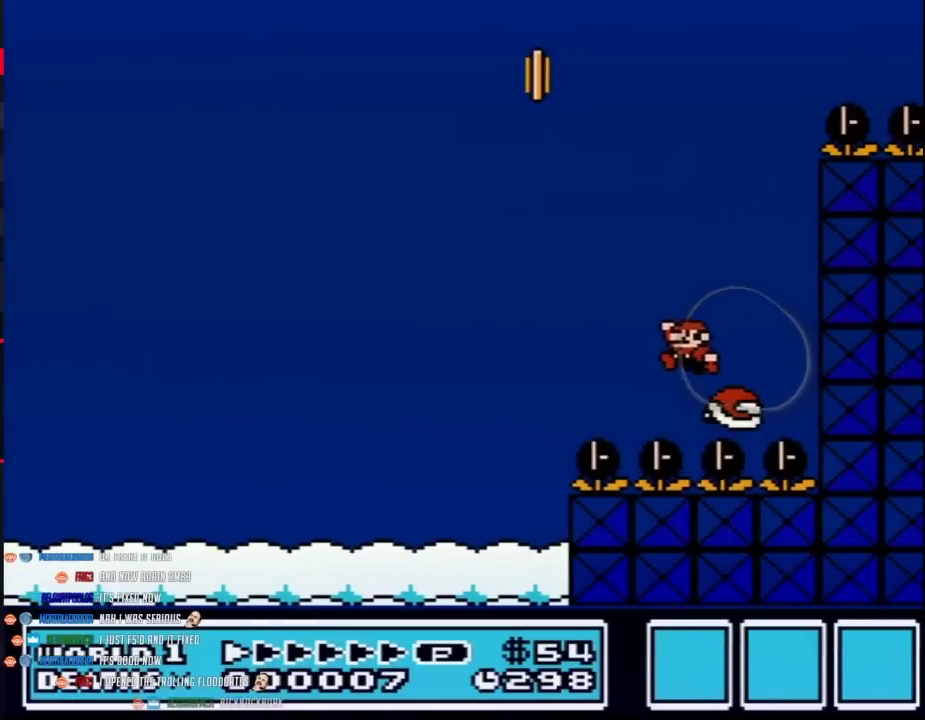
{"buttons": ["B"], "events": [[233, "DPAD_LEFT", "up"], [317, "DPAD_RIGHT", "down"], [383, "DPAD_RIGHT", "up"]]}
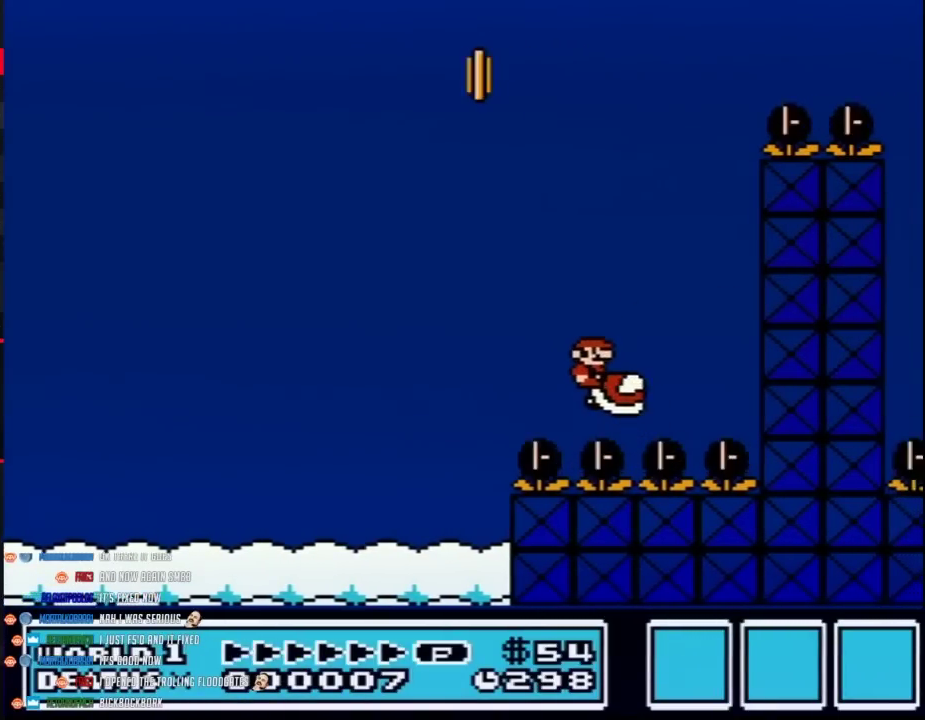
{"buttons": ["B"], "events": []}
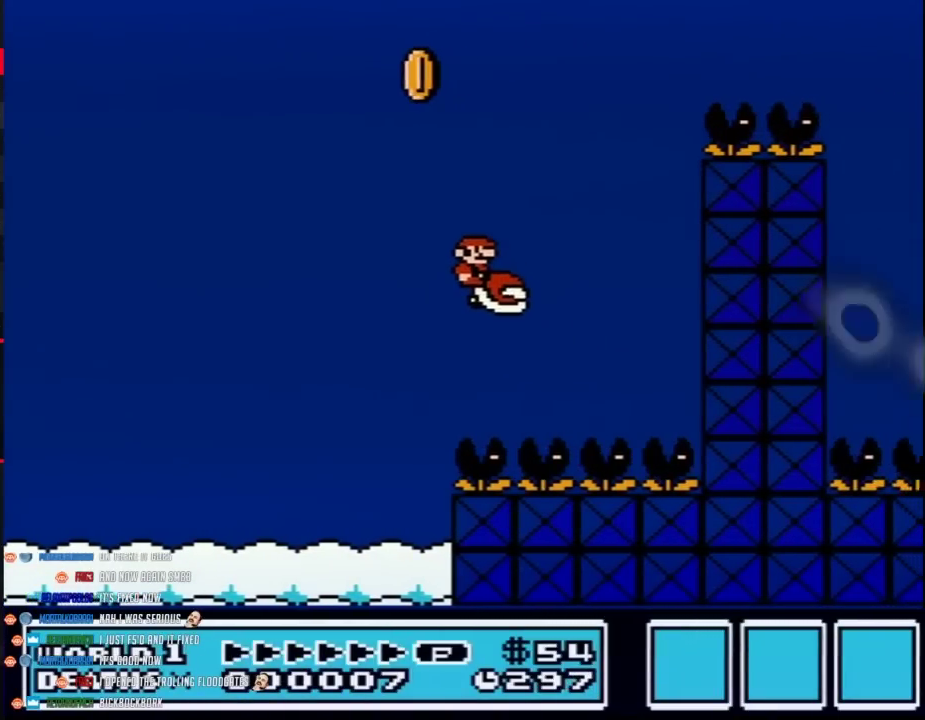
{"buttons": ["B"], "events": []}
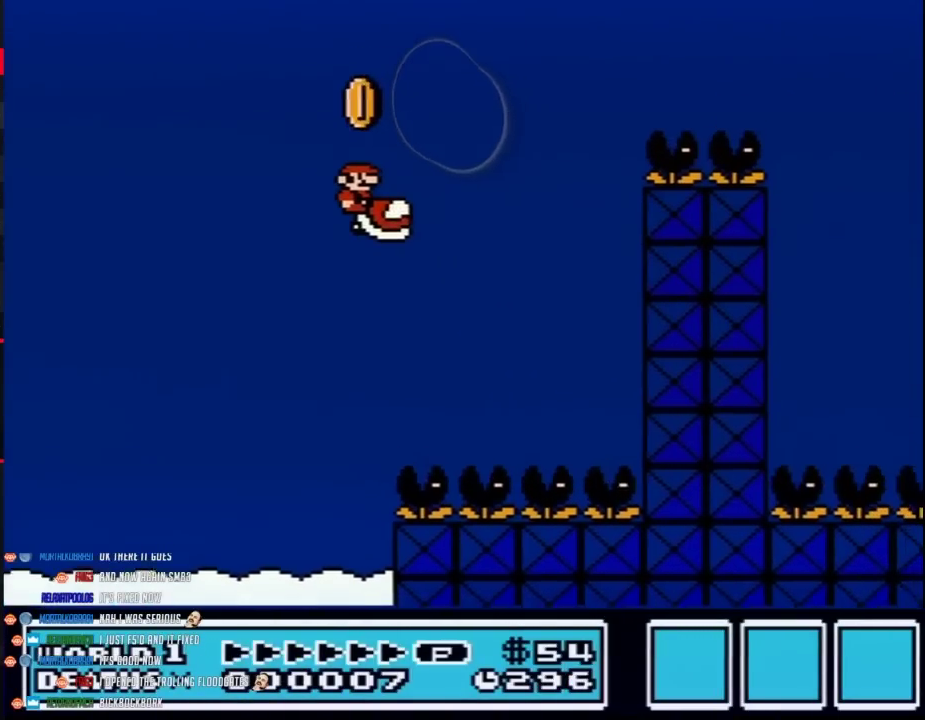
{"buttons": ["B", "DPAD_RIGHT"], "events": [[250, "DPAD_RIGHT", "down"]]}
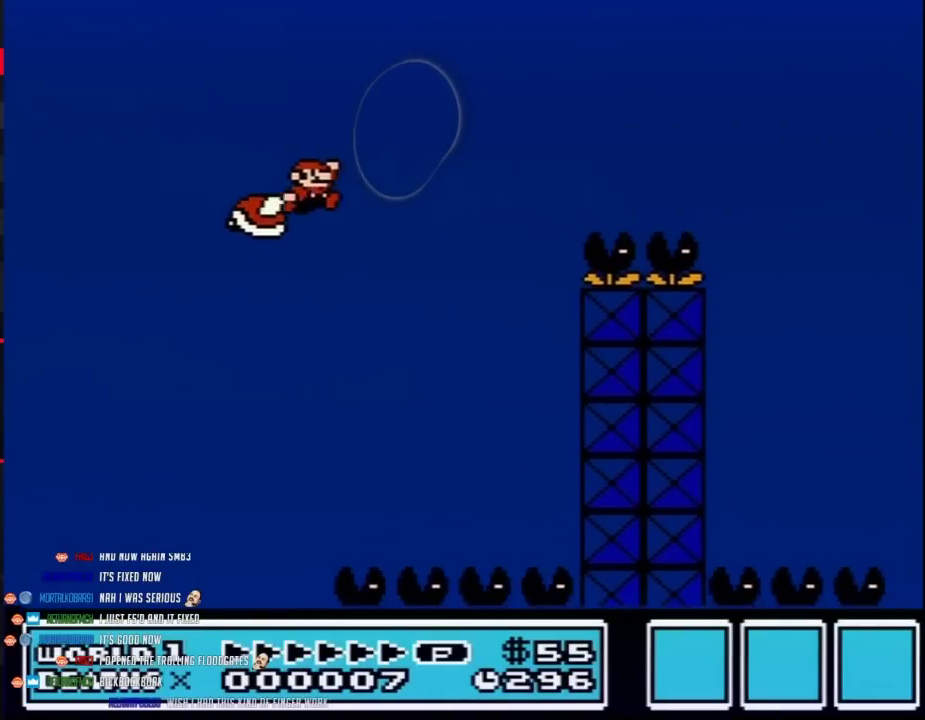
{"buttons": ["A", "B", "DPAD_RIGHT"], "events": [[100, "A", "down"]]}
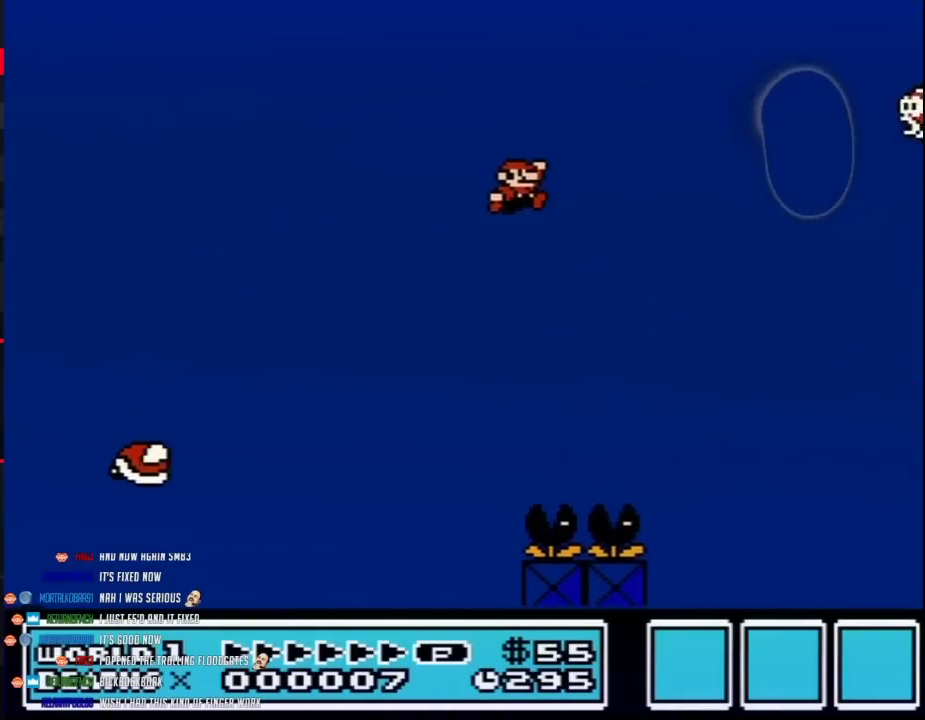
{"buttons": ["B"], "events": [[383, "A", "up"], [483, "DPAD_RIGHT", "up"]]}
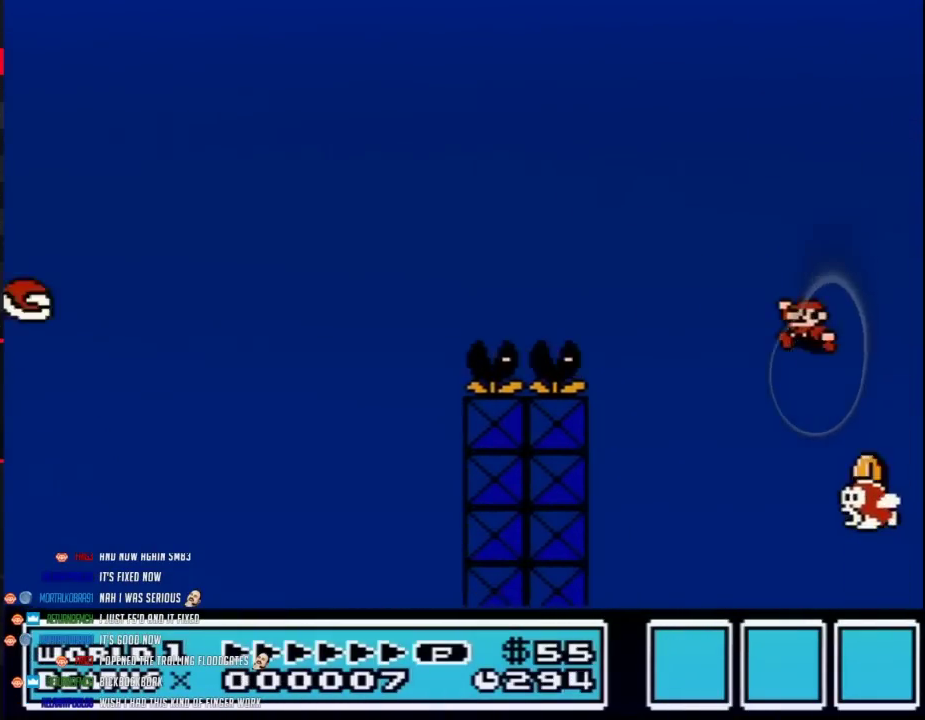
{"buttons": ["B", "DPAD_LEFT"], "events": [[67, "DPAD_LEFT", "down"], [317, "DPAD_UP", "down"], [450, "DPAD_UP", "up"]]}
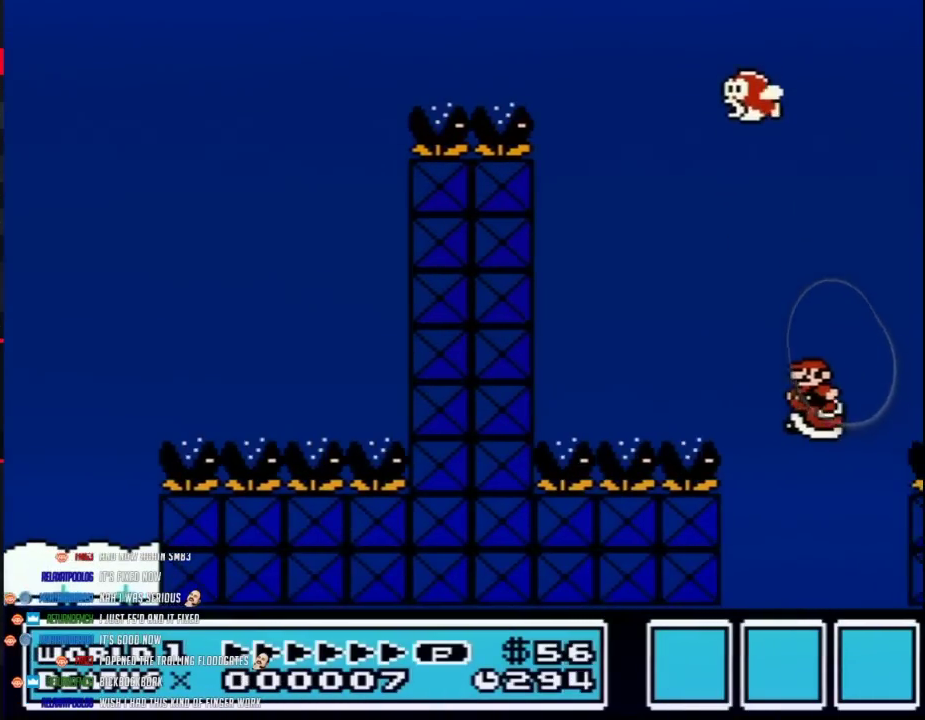
{"buttons": ["B"], "events": [[67, "DPAD_LEFT", "up"], [133, "DPAD_RIGHT", "down"], [200, "DPAD_RIGHT", "up"]]}
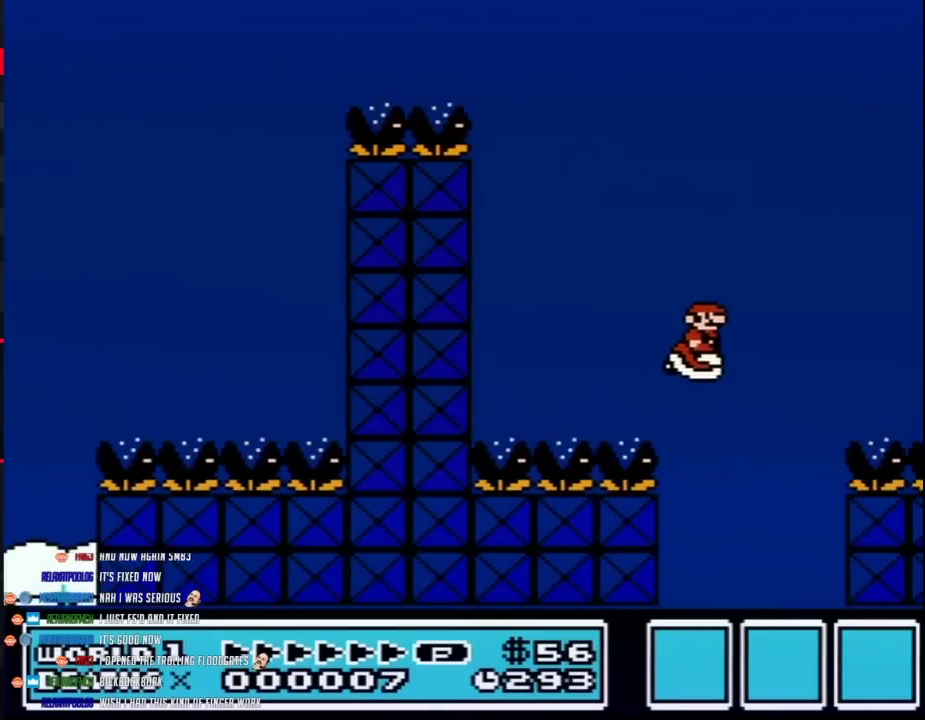
{"buttons": ["B"], "events": []}
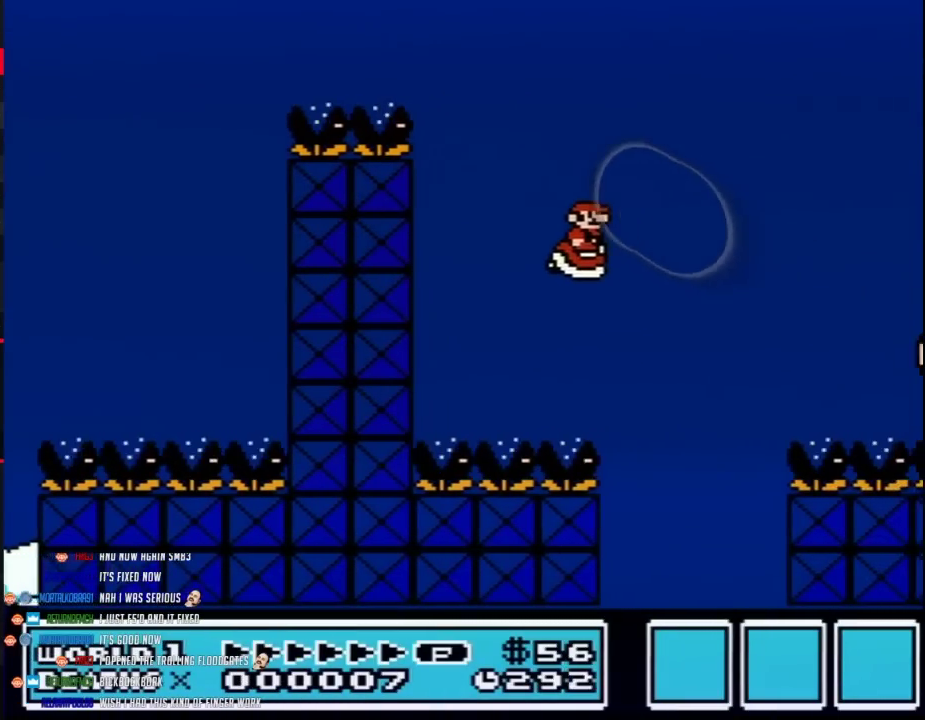
{"buttons": ["A", "B", "DPAD_RIGHT"], "events": [[250, "DPAD_RIGHT", "down"], [450, "A", "down"]]}
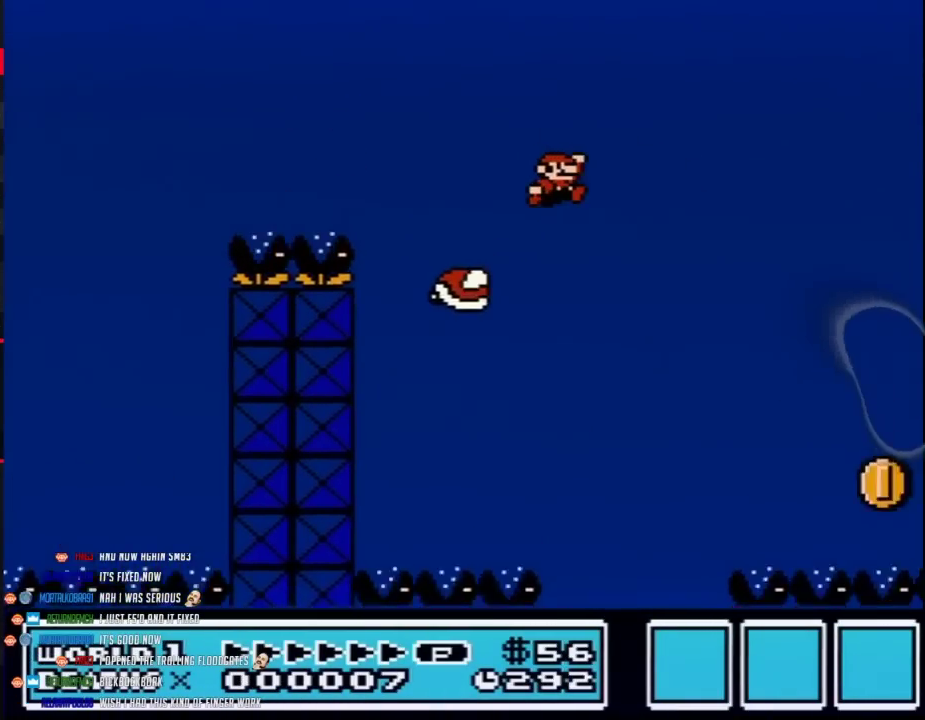
{"buttons": ["B"], "events": [[133, "A", "up"], [383, "DPAD_RIGHT", "up"]]}
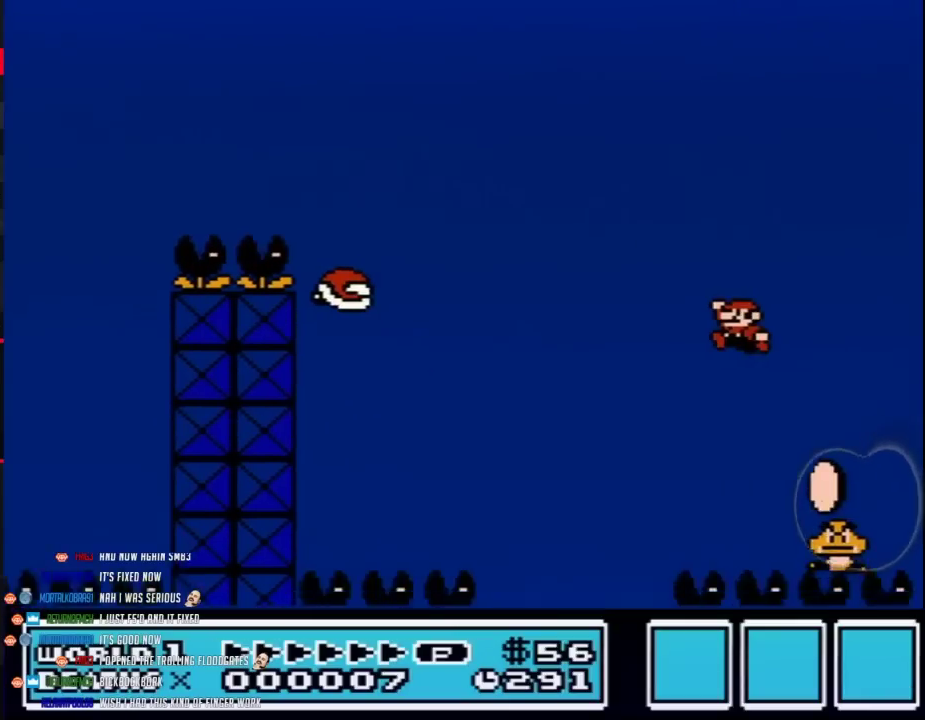
{"buttons": ["A", "B", "DPAD_RIGHT"], "events": [[33, "DPAD_LEFT", "down"], [200, "A", "down"], [317, "DPAD_UP", "down"], [350, "DPAD_LEFT", "up"], [383, "DPAD_RIGHT", "down"], [383, "DPAD_UP", "up"]]}